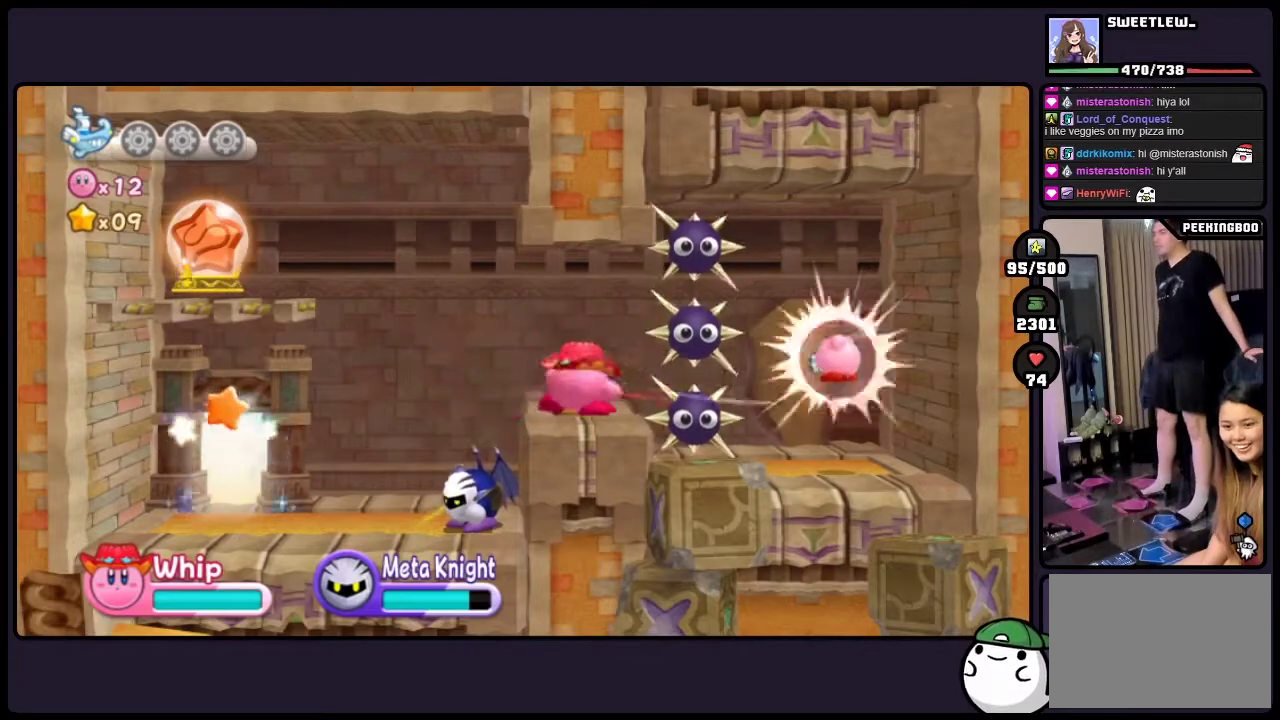
Gameplay with a controller (Nintendo layout); each line is a JSON object with the inputs held at the frame after it. "events" lists button and stick changes between this image and that frame as [ms after this image, input, new state], when the widget could be followed in between. Not read: DPAD_LEFT DPAD_RIGHT HOME L3 R3.
{"buttons": [], "events": []}
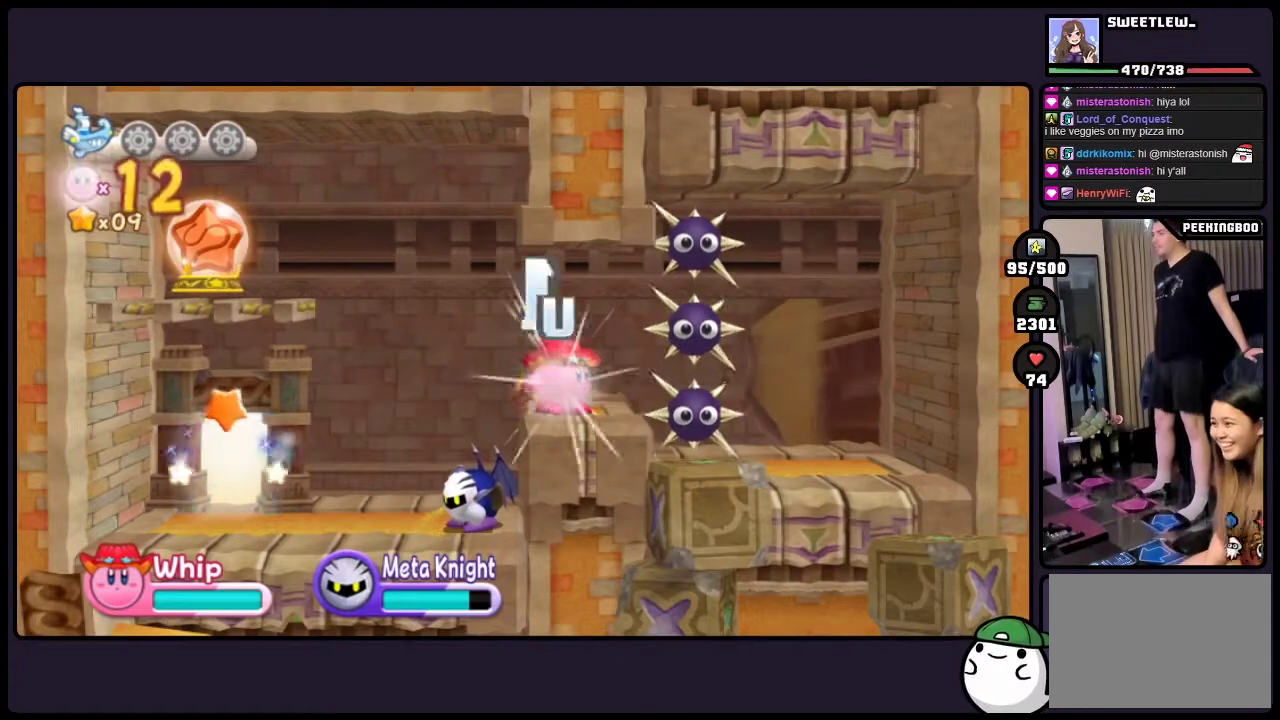
{"buttons": [], "events": []}
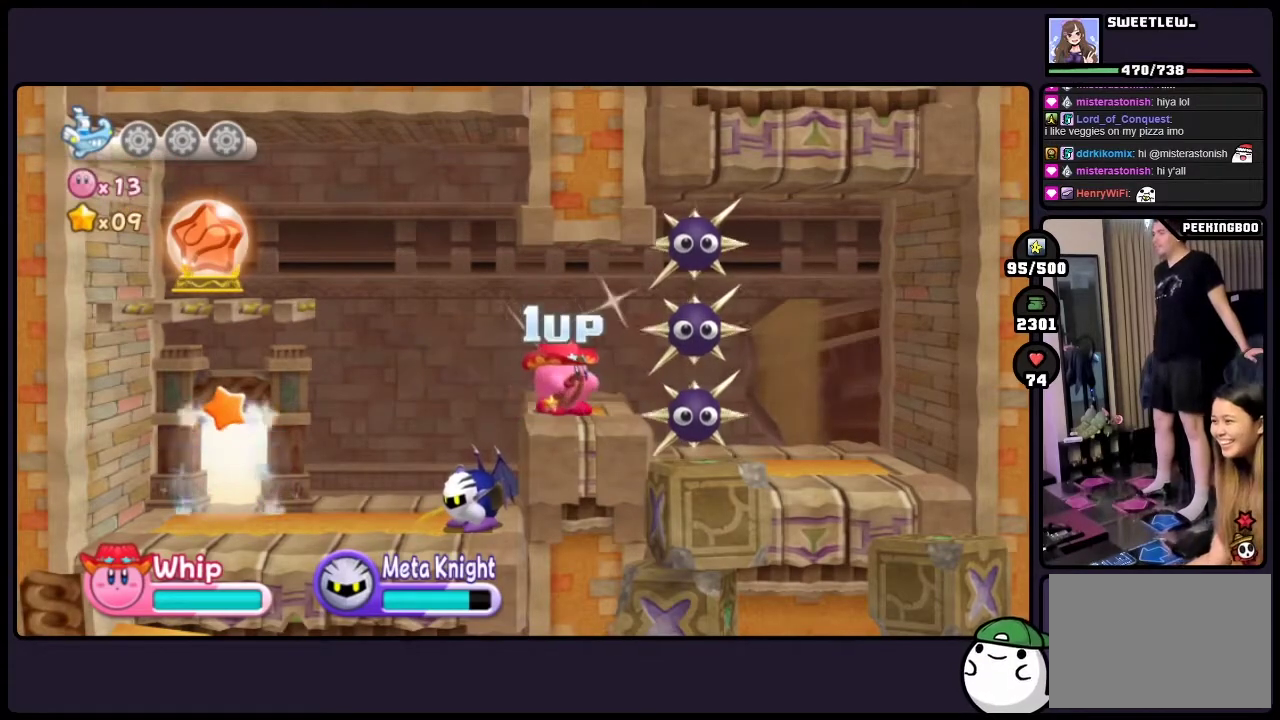
{"buttons": [], "events": []}
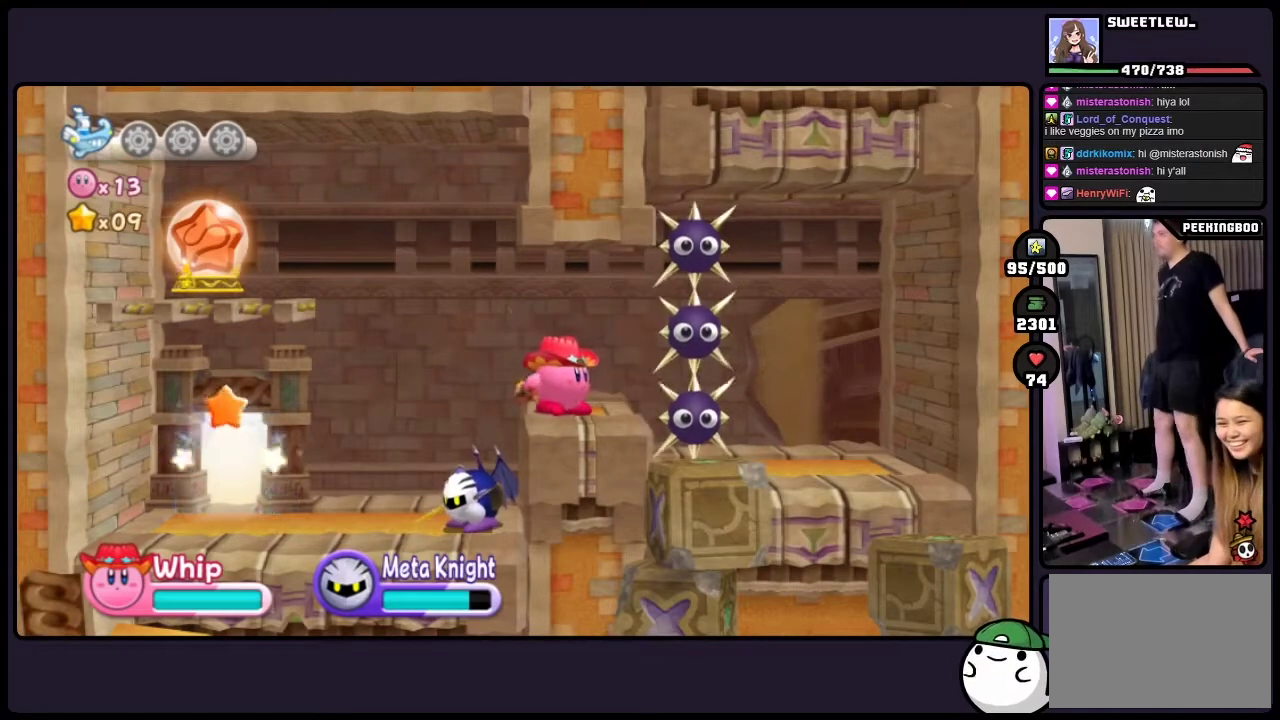
{"buttons": [], "events": []}
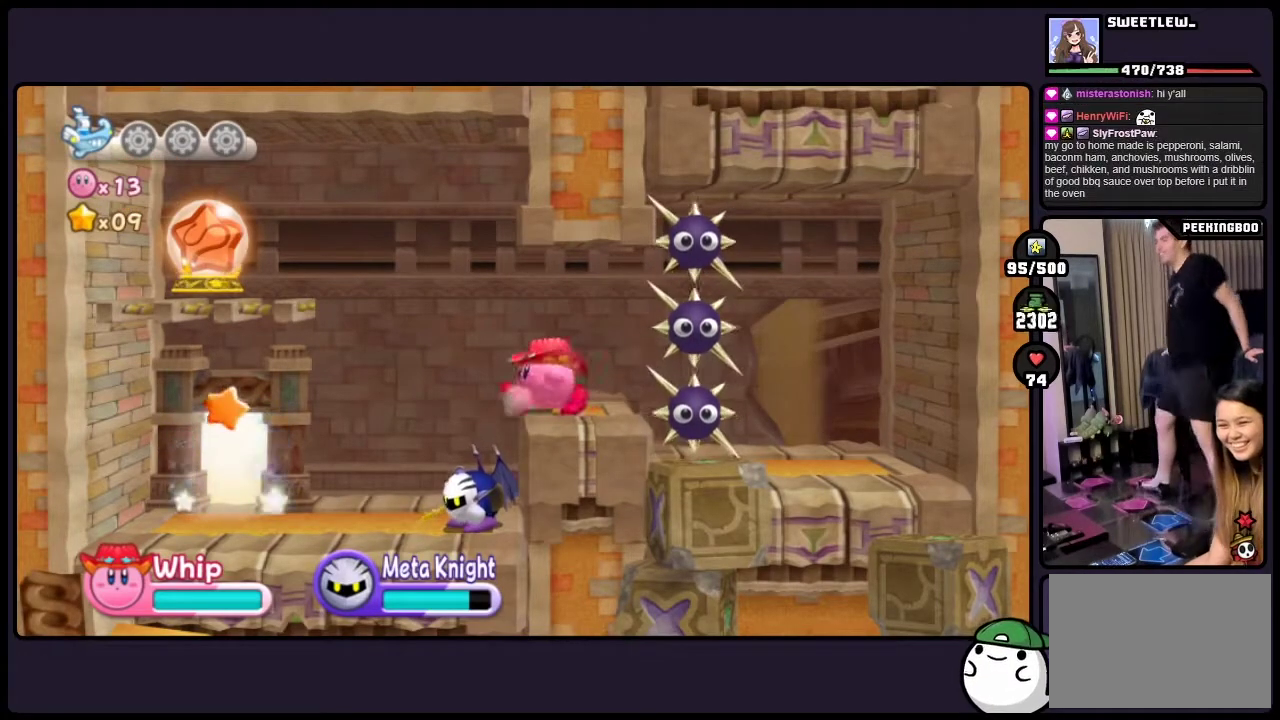
{"buttons": [], "events": [[50, "TWO", "down"], [217, "TWO", "up"]]}
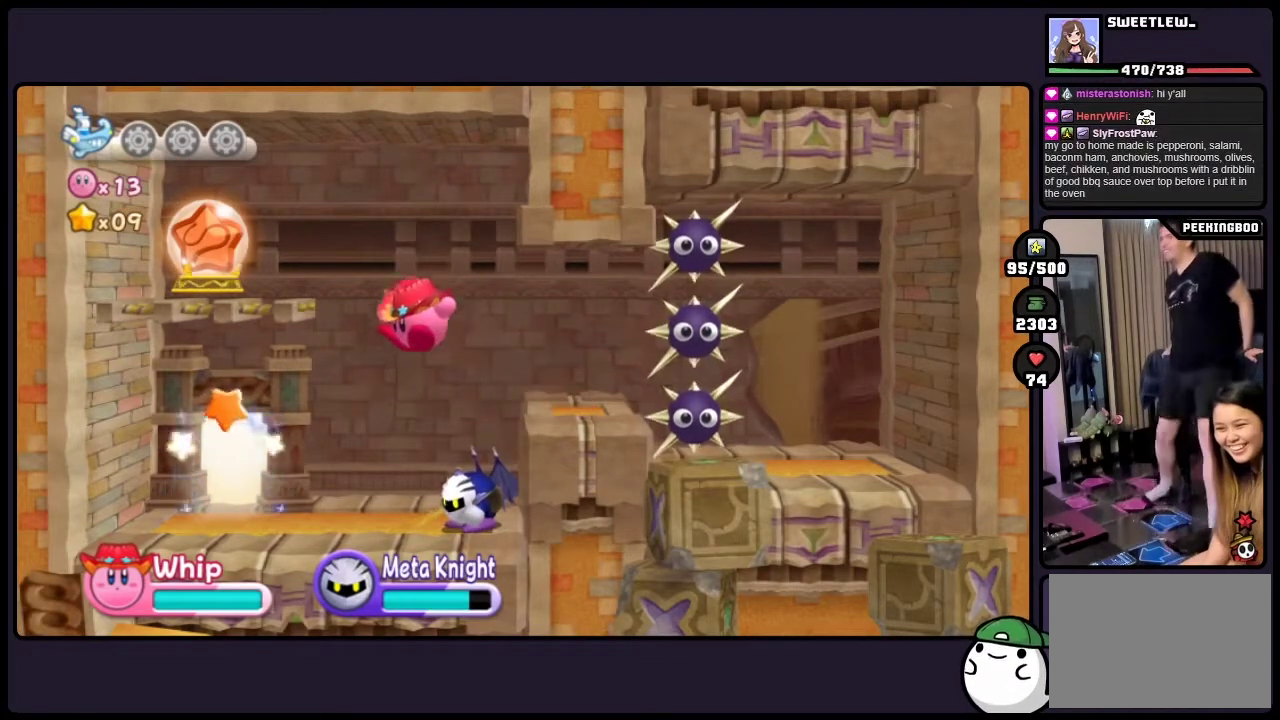
{"buttons": [], "events": []}
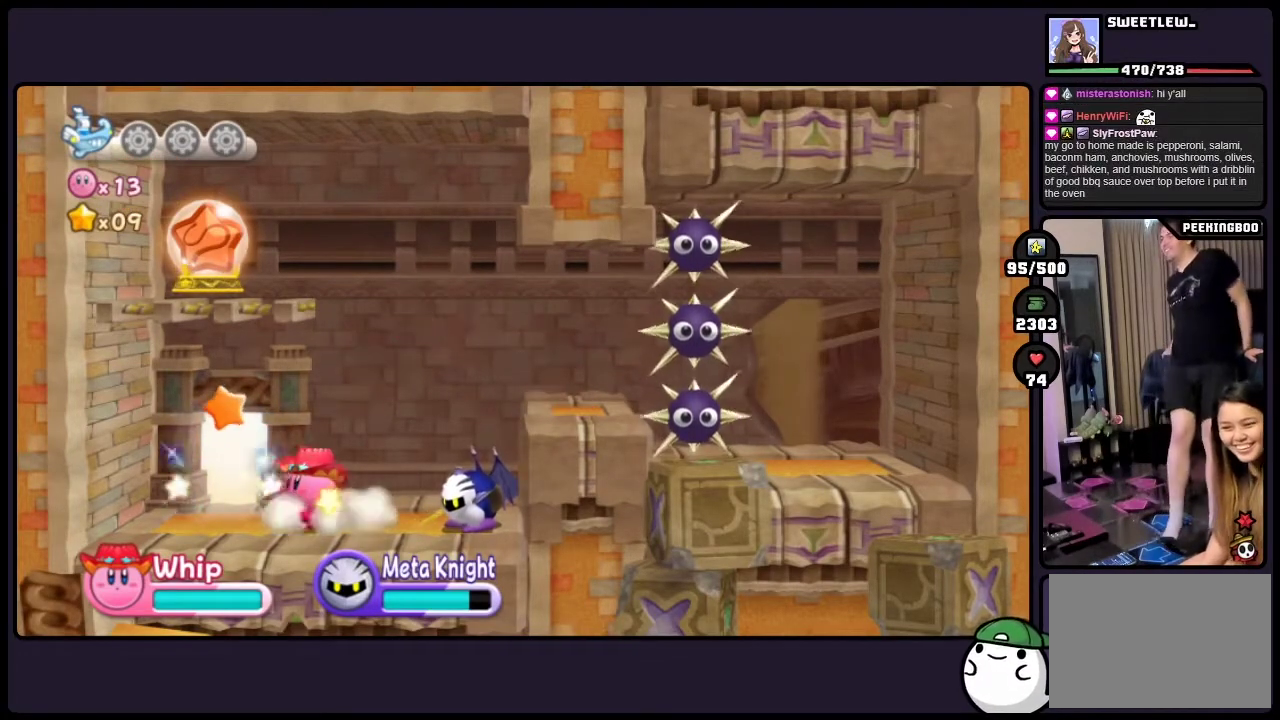
{"buttons": [], "events": [[283, "DPAD_UP", "down"], [450, "DPAD_UP", "up"]]}
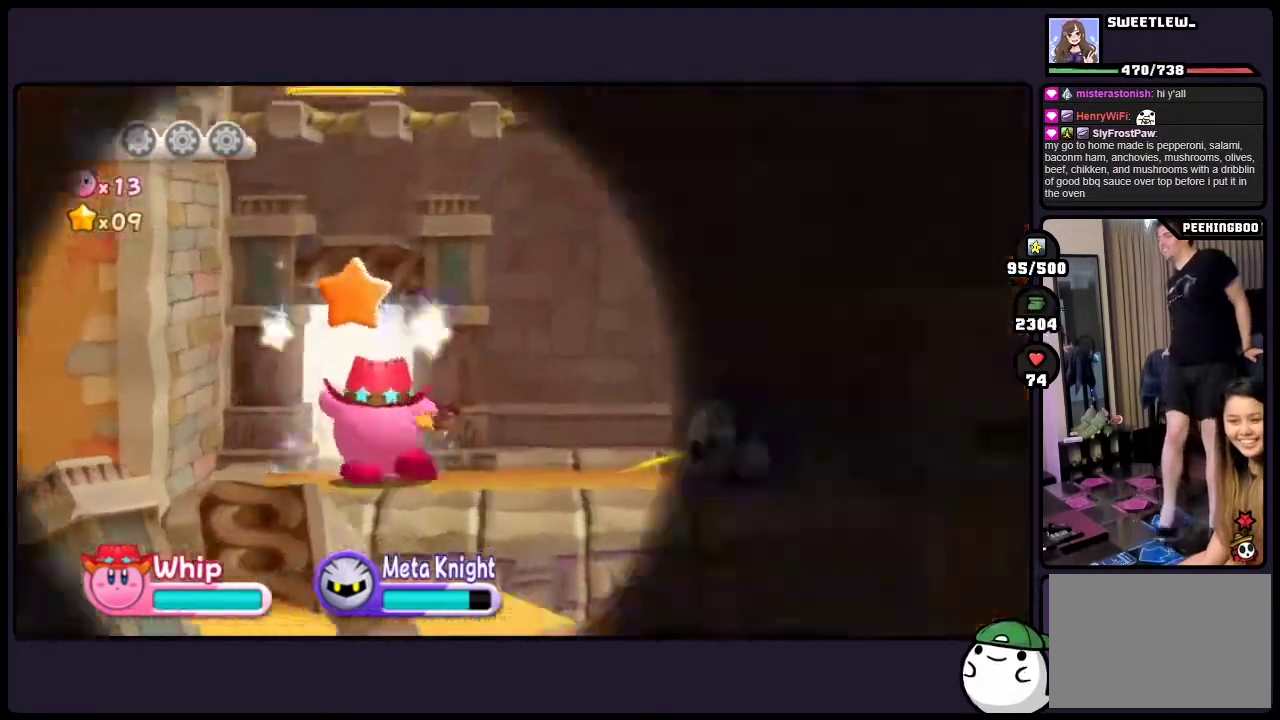
{"buttons": [], "events": []}
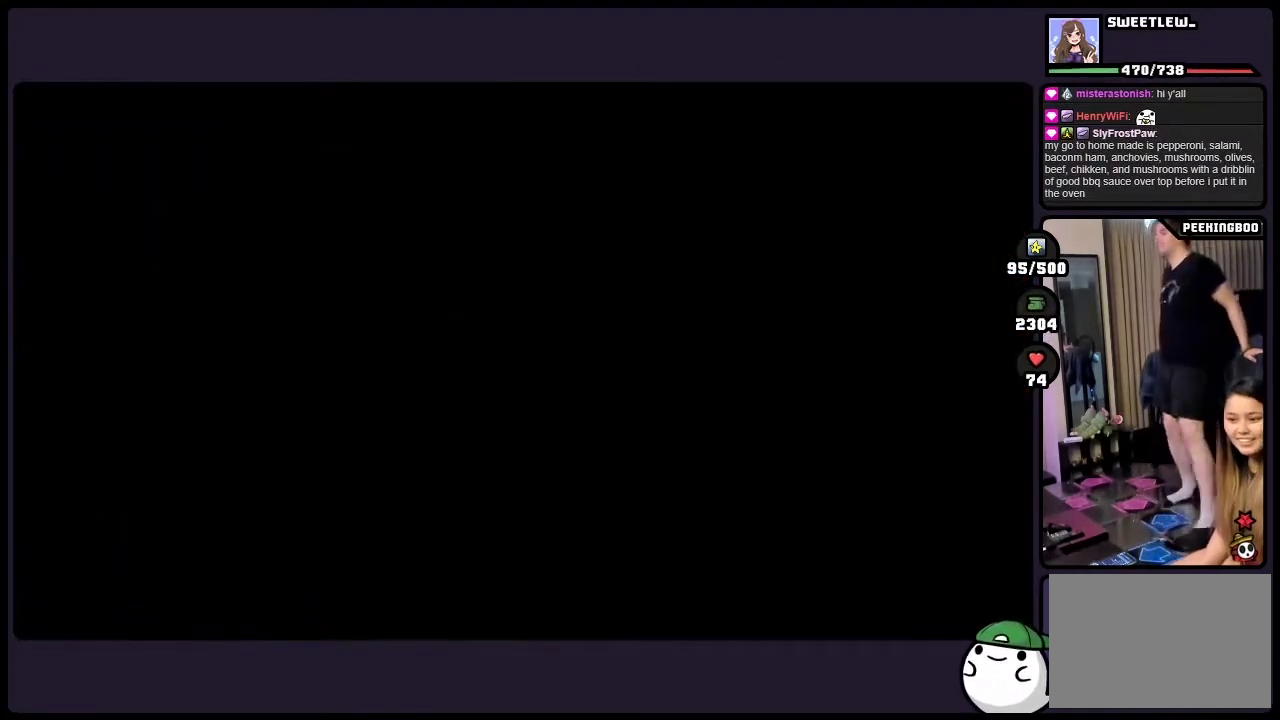
{"buttons": [], "events": []}
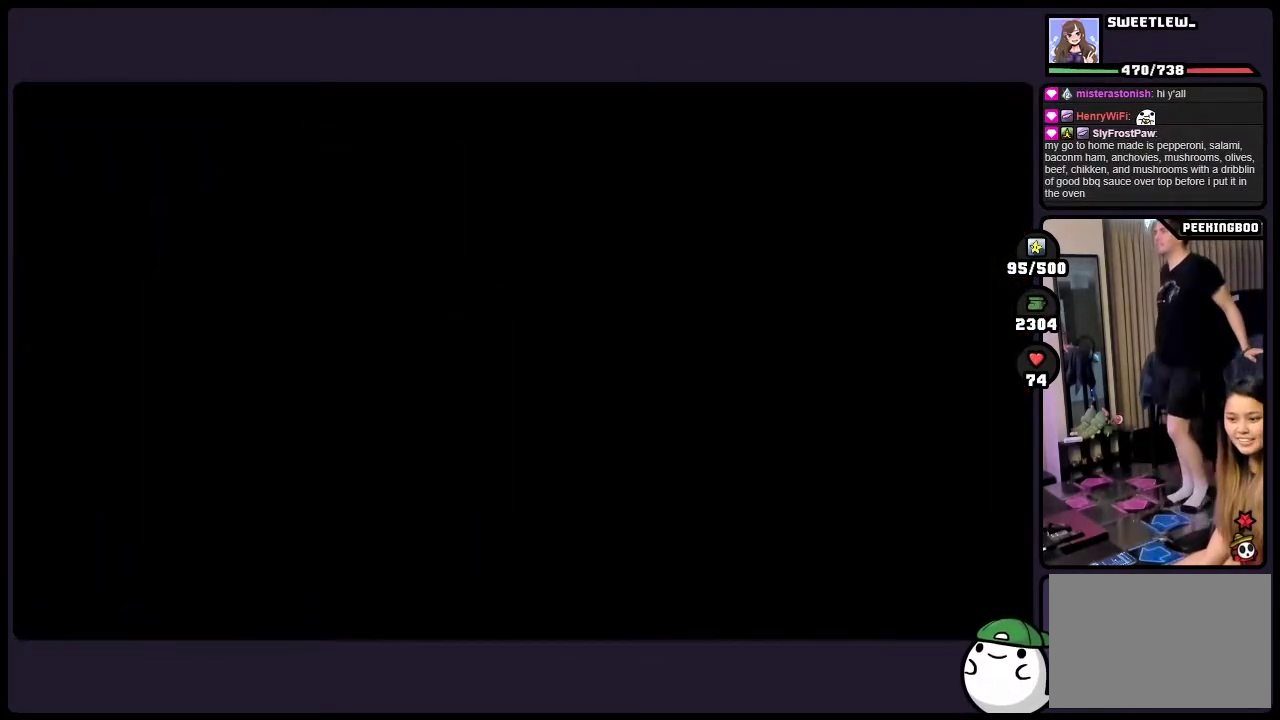
{"buttons": [], "events": []}
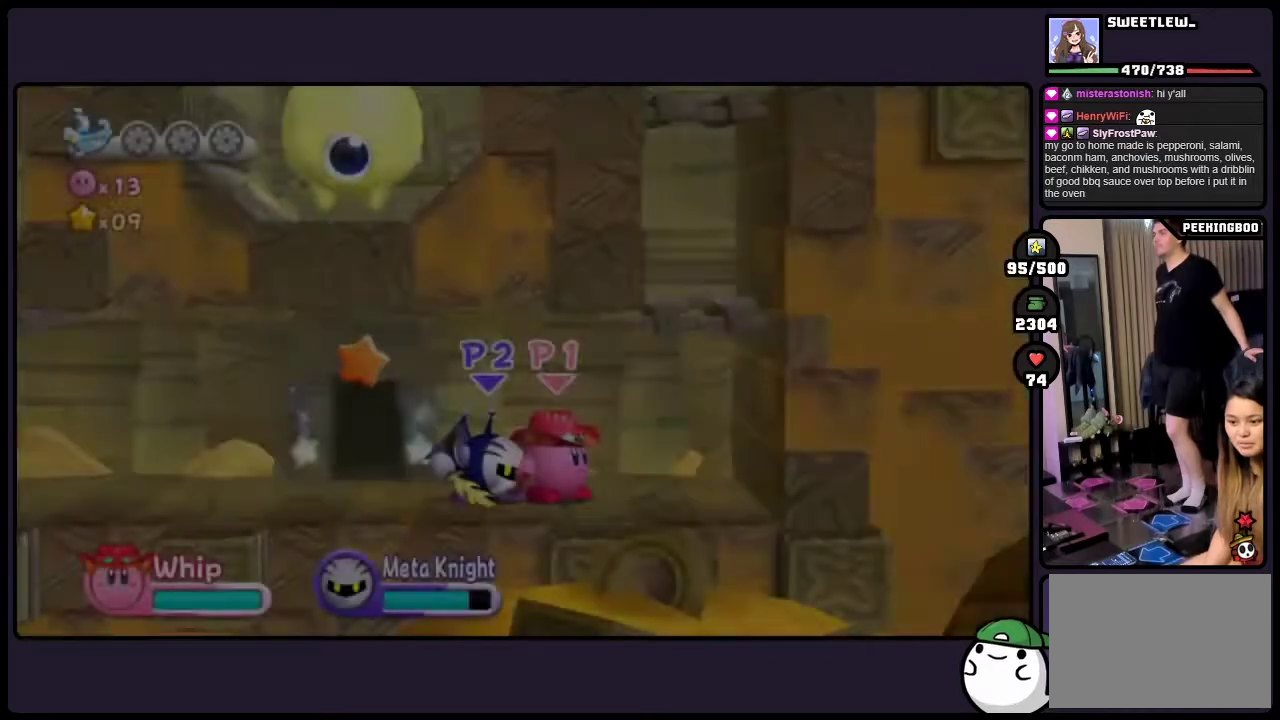
{"buttons": [], "events": []}
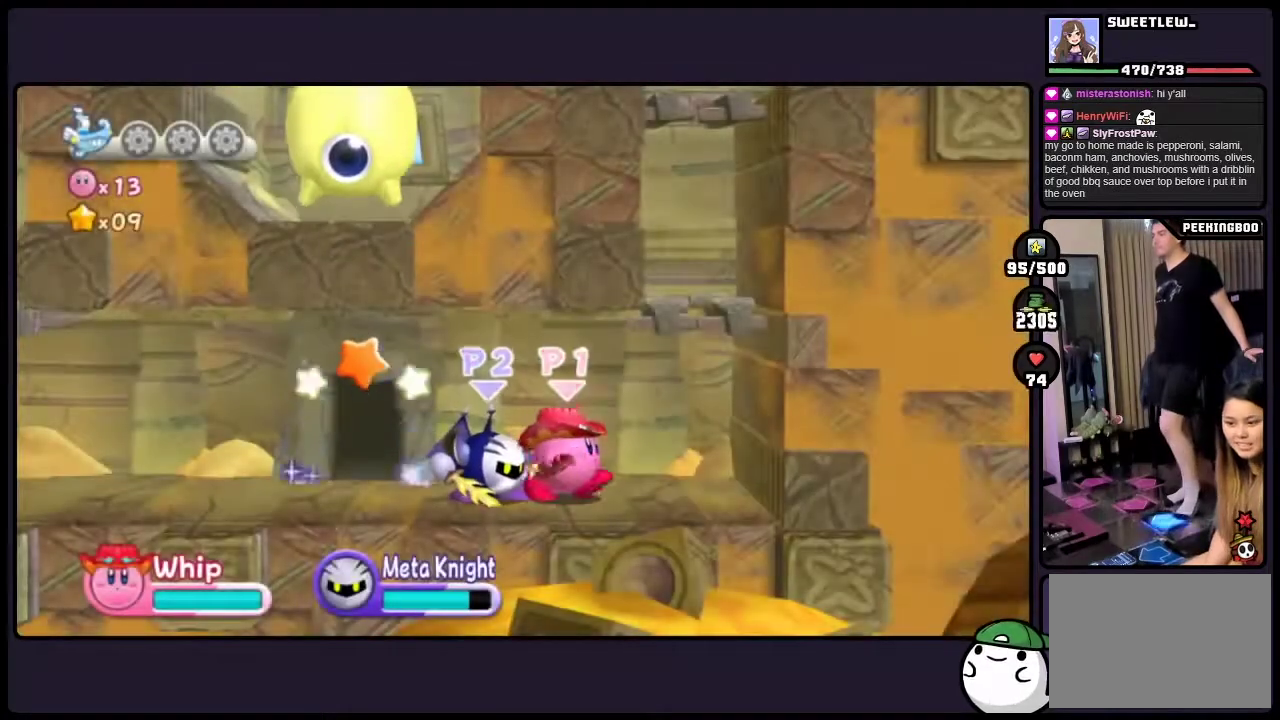
{"buttons": [], "events": []}
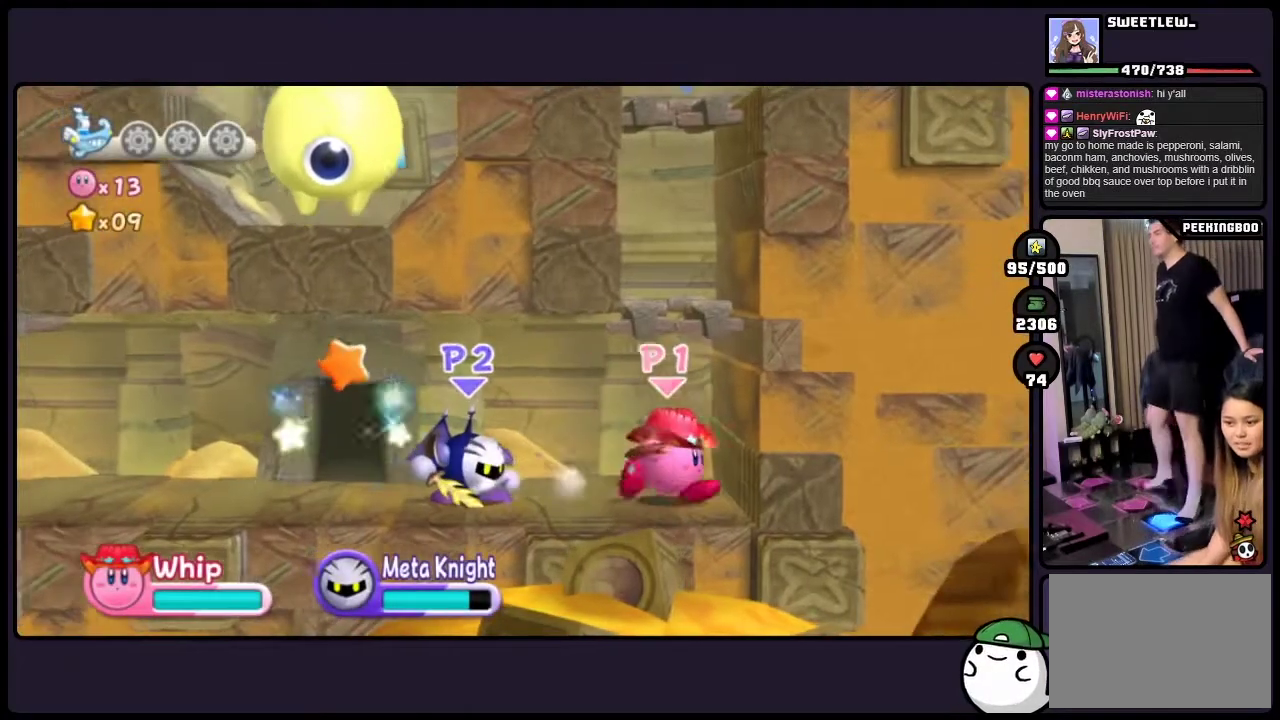
{"buttons": [], "events": [[50, "TWO", "down"], [500, "TWO", "up"]]}
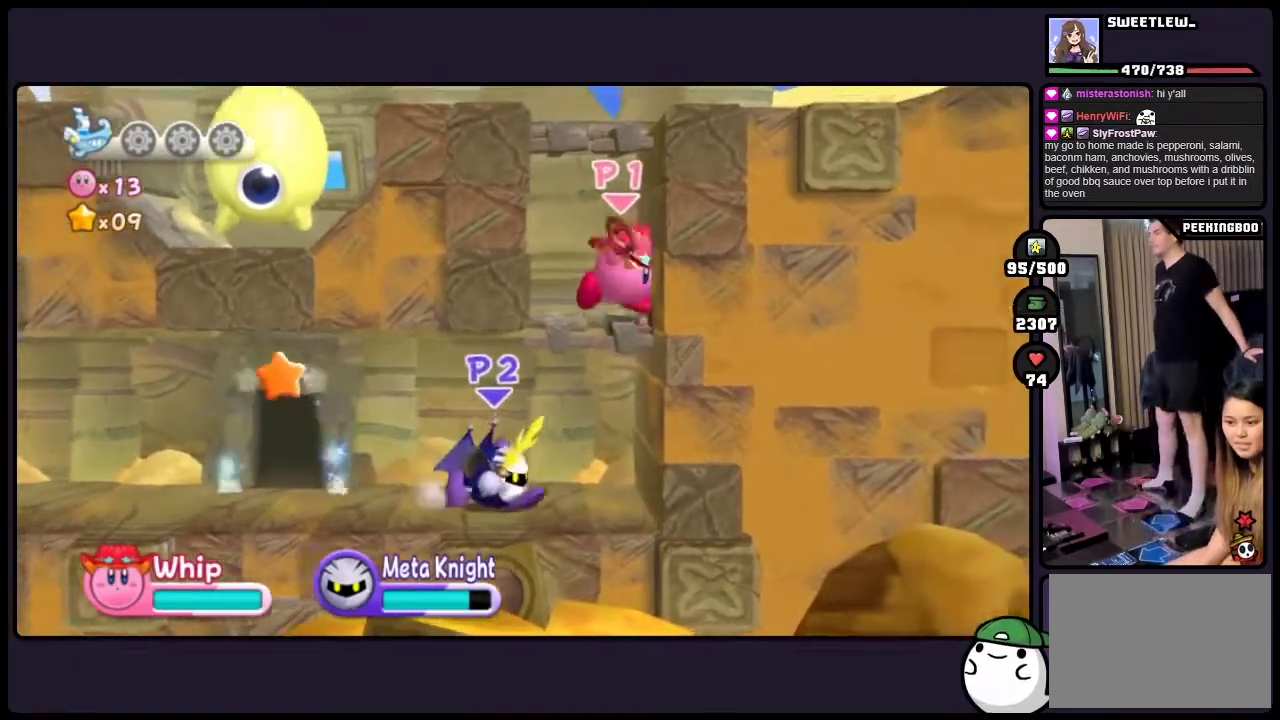
{"buttons": ["TWO"], "events": [[317, "TWO", "down"]]}
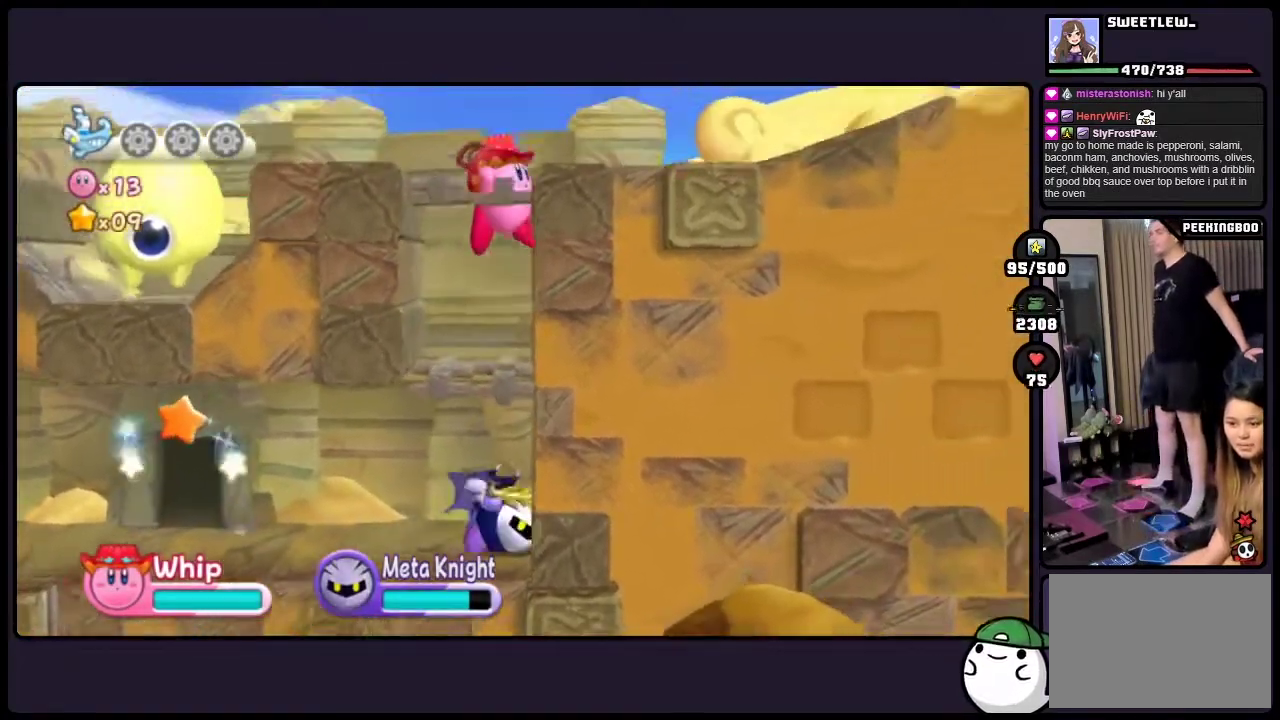
{"buttons": [], "events": [[383, "TWO", "up"]]}
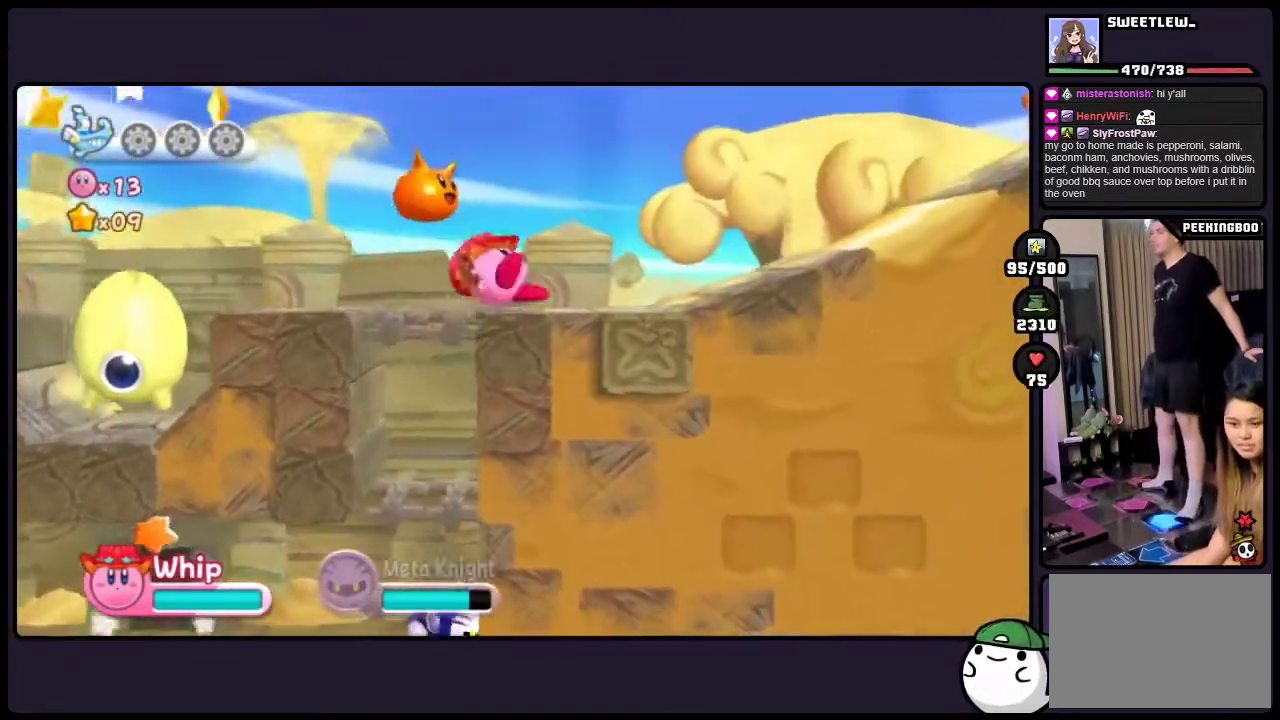
{"buttons": [], "events": []}
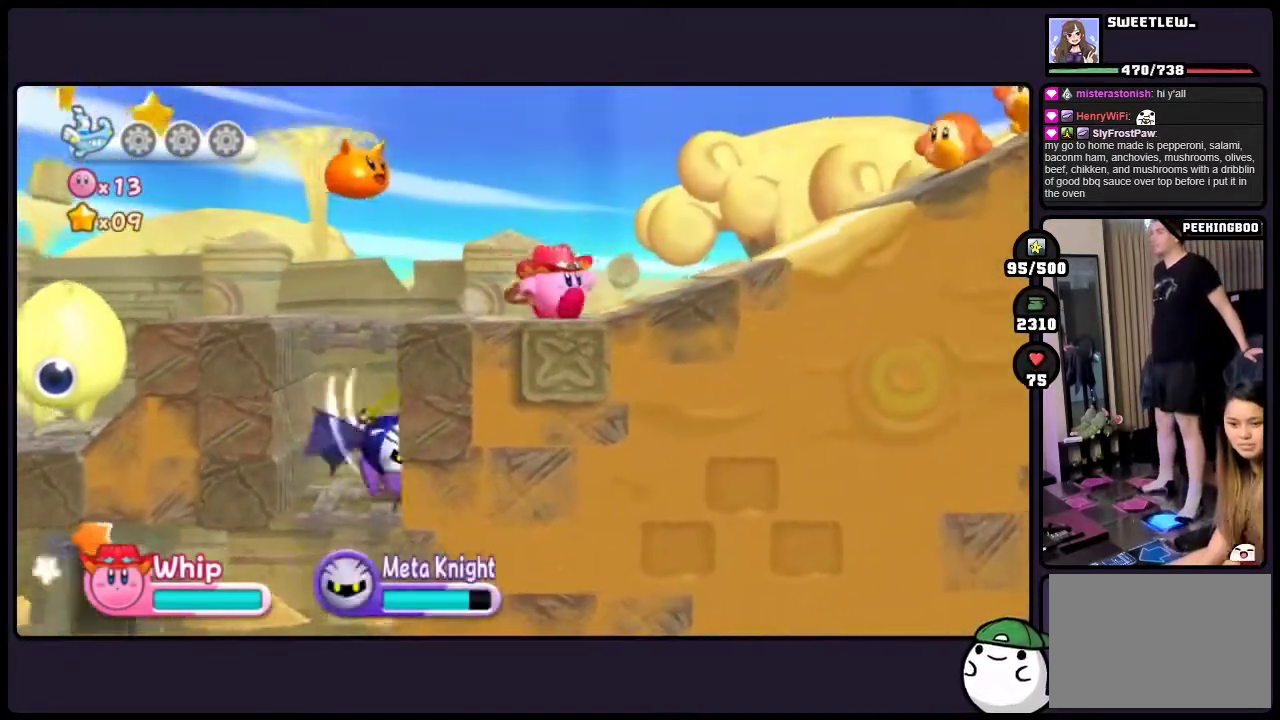
{"buttons": [], "events": []}
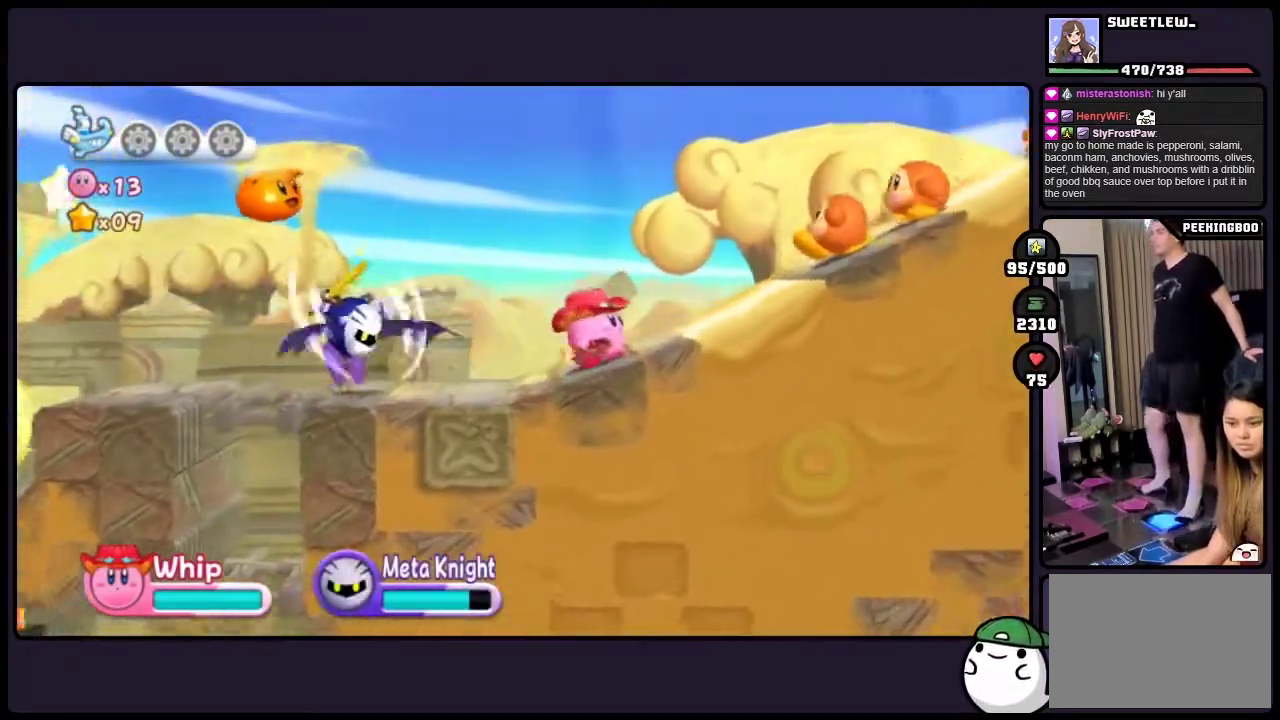
{"buttons": ["ONE"], "events": [[483, "ONE", "down"]]}
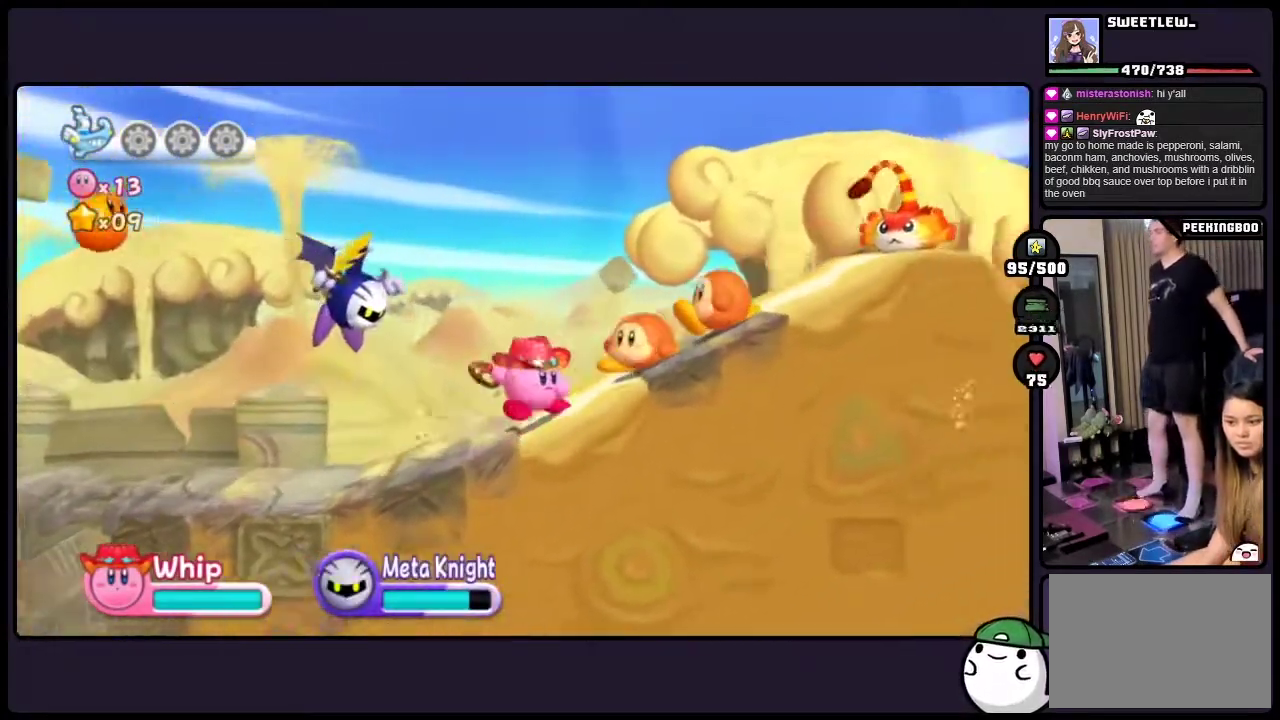
{"buttons": ["ONE"], "events": []}
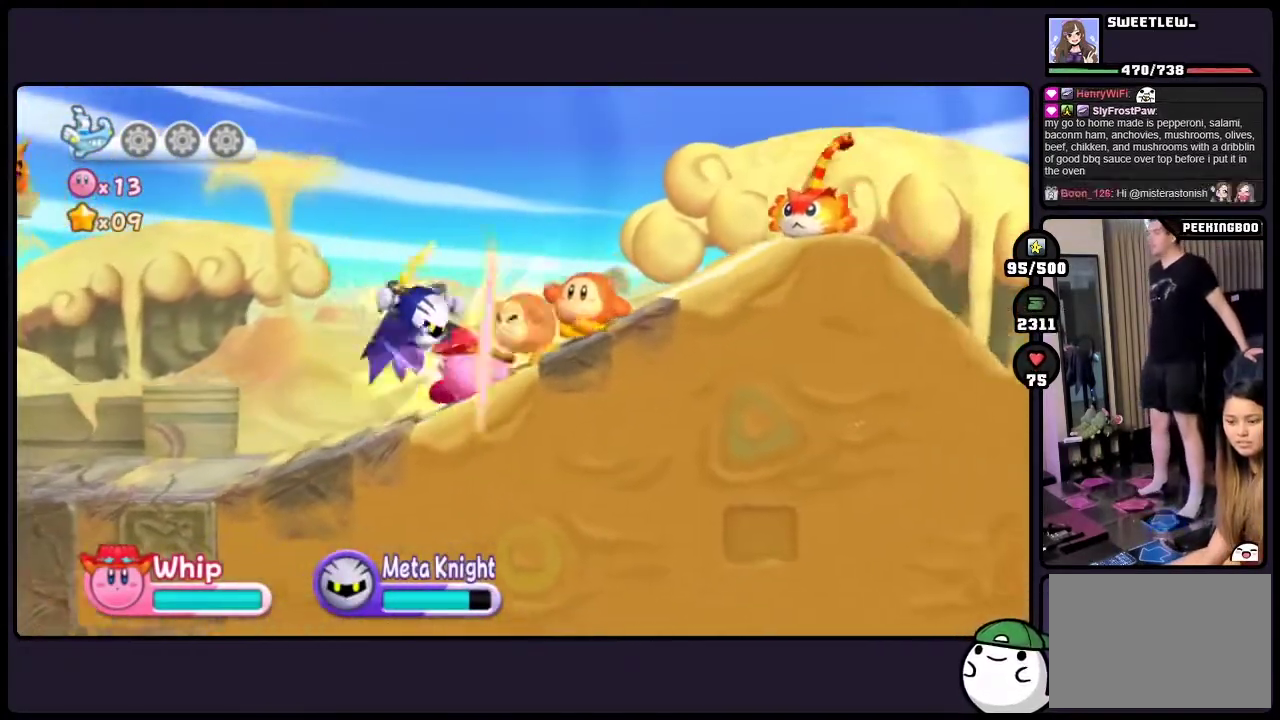
{"buttons": [], "events": [[367, "ONE", "up"]]}
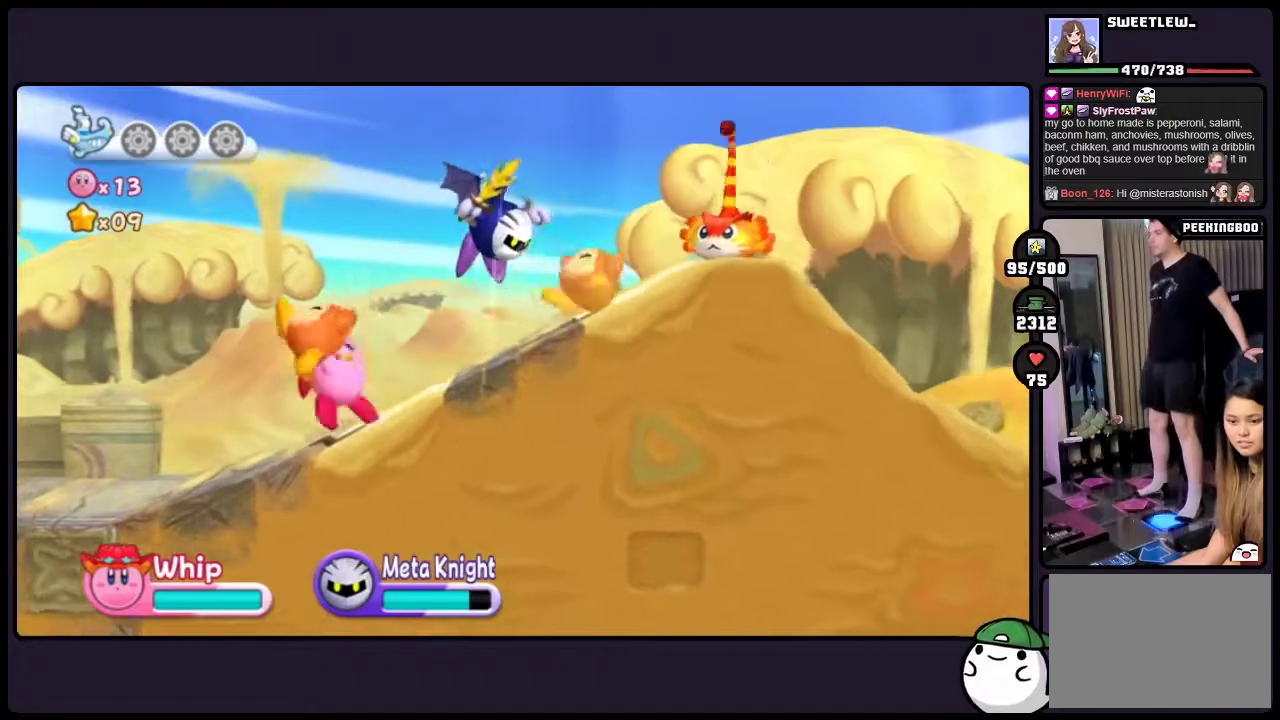
{"buttons": [], "events": []}
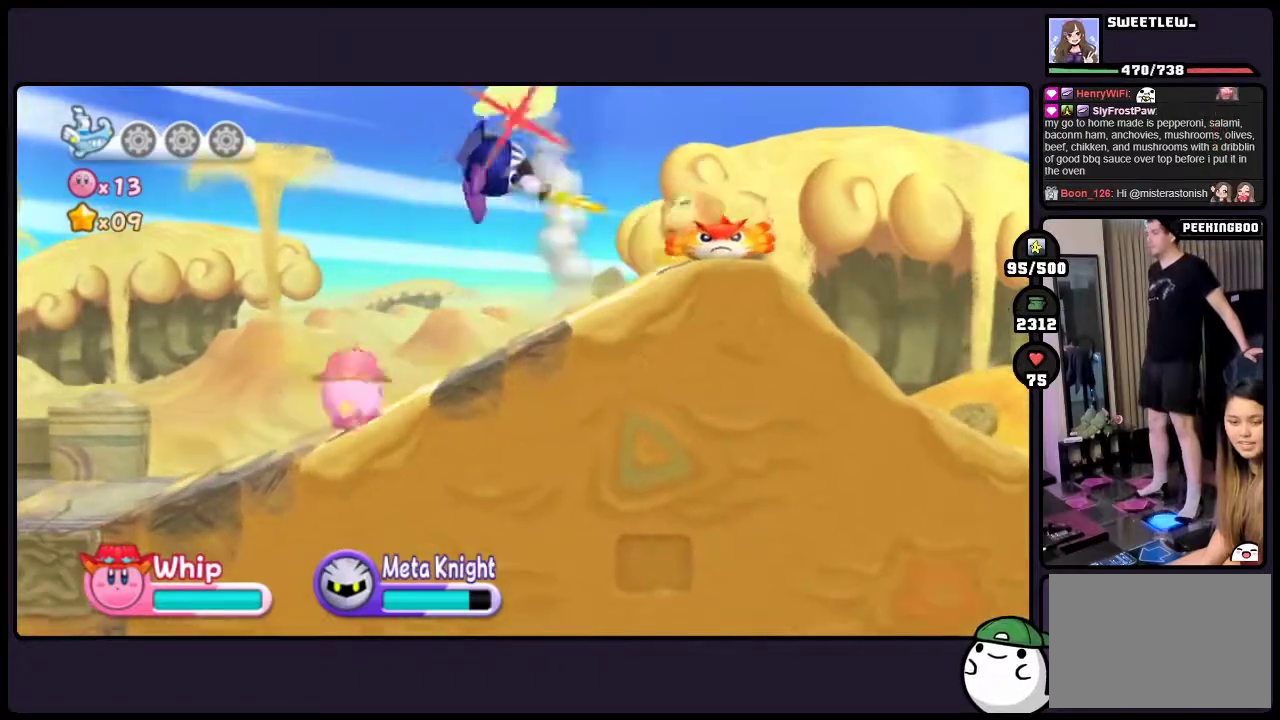
{"buttons": [], "events": []}
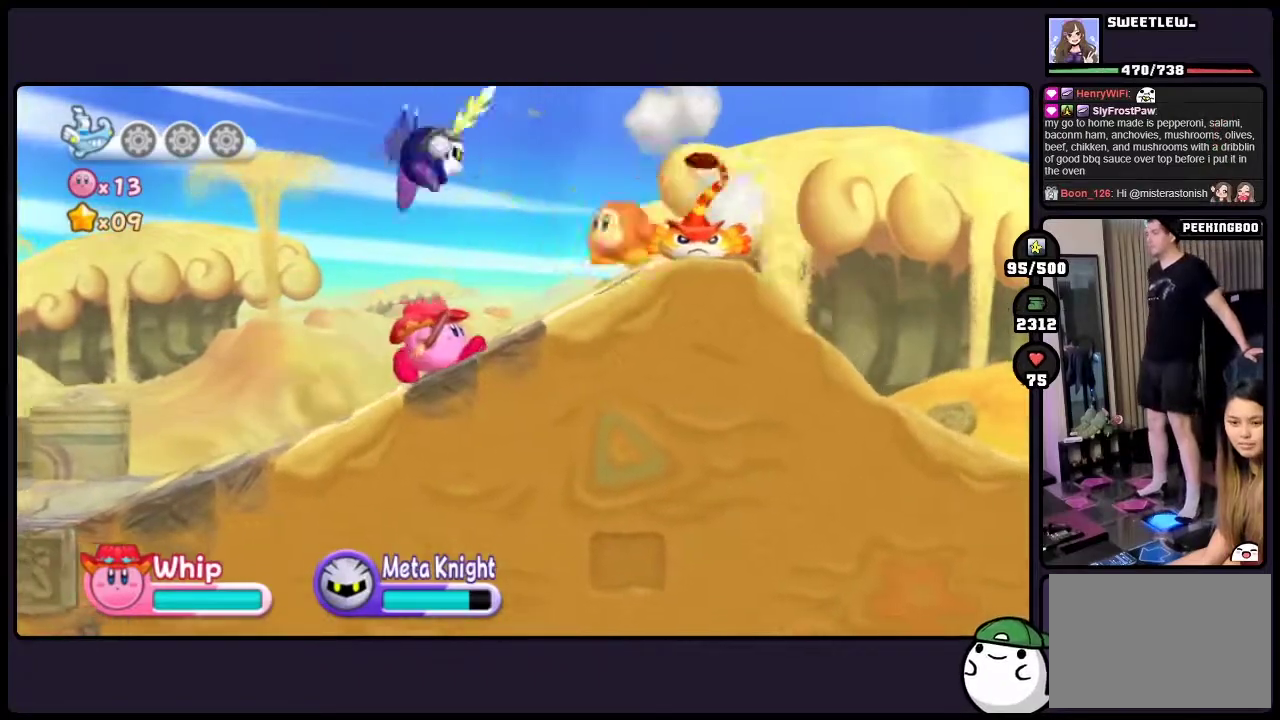
{"buttons": [], "events": []}
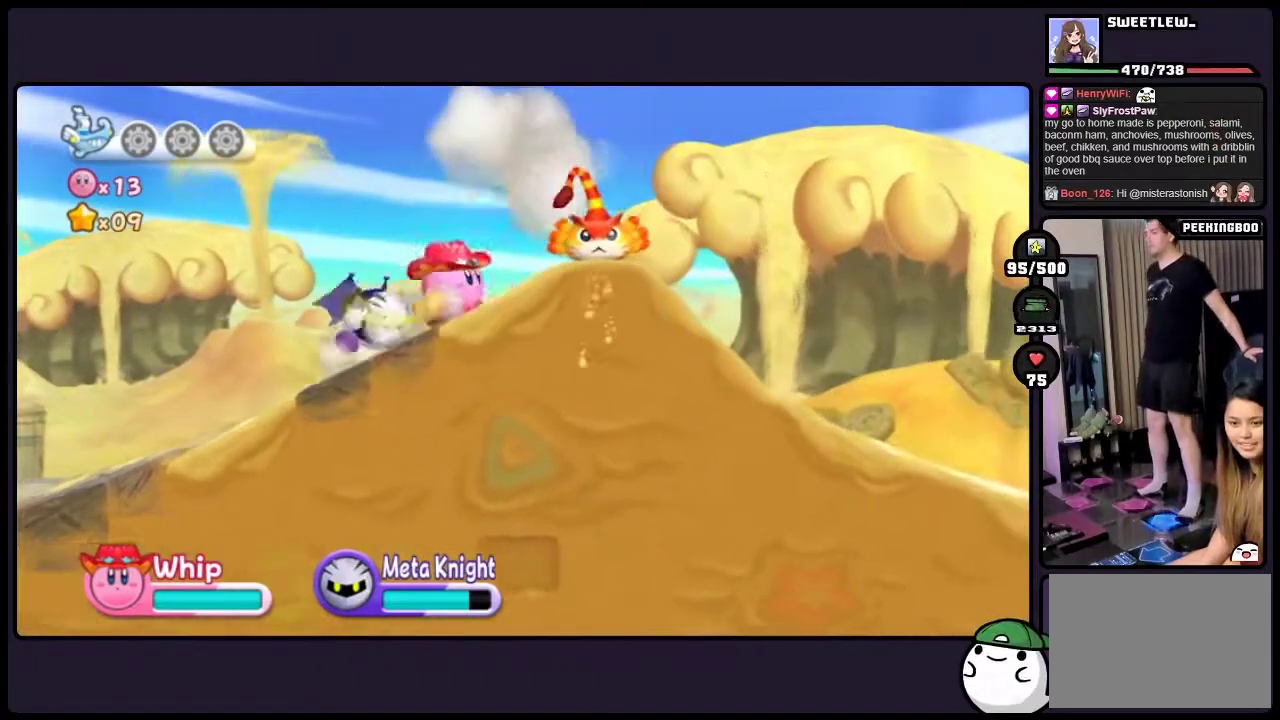
{"buttons": [], "events": [[183, "ONE", "down"], [450, "ONE", "up"]]}